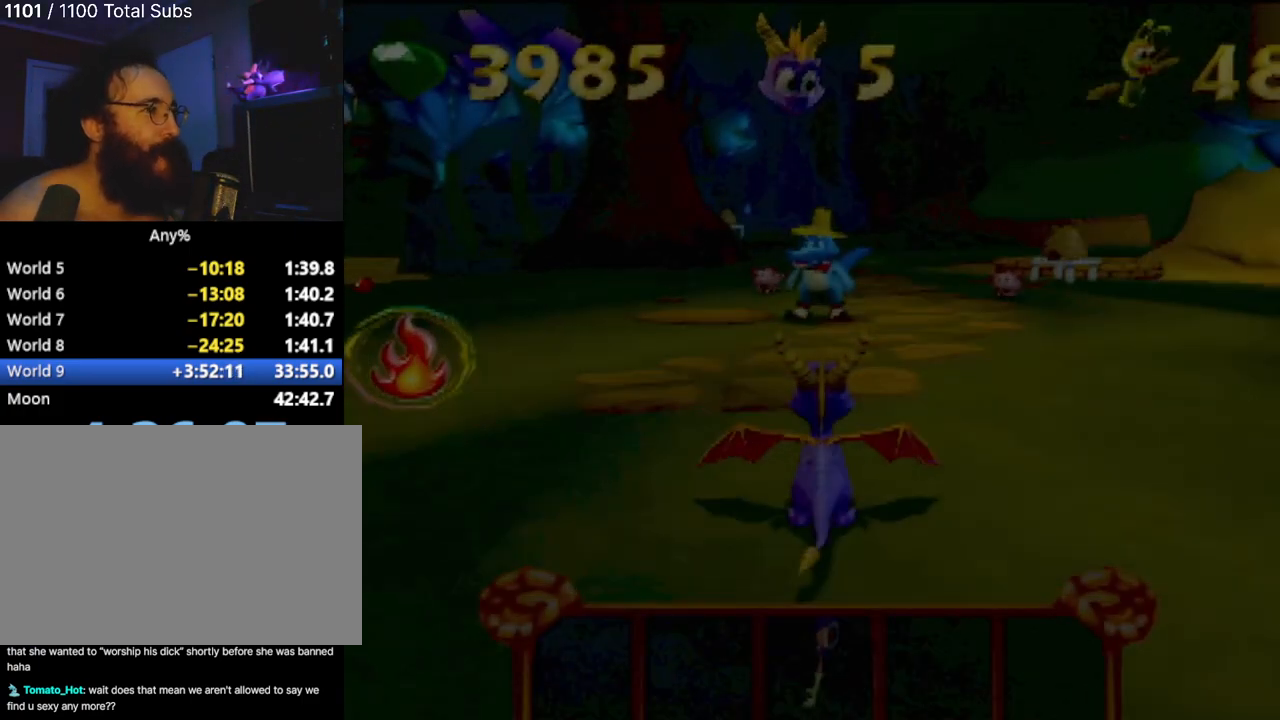
Gameplay with a controller (PlayStation layout); each line is a JSON object with the inputs held at the frame after it. "events" lists button and stick changes between this image and that frame as [ms after this image, input, new state], when the widget could be followed in between. Not read: L3 R3 right_stick.
{"buttons": [], "left_stick": "up", "events": [[150, "left_stick", "up"]]}
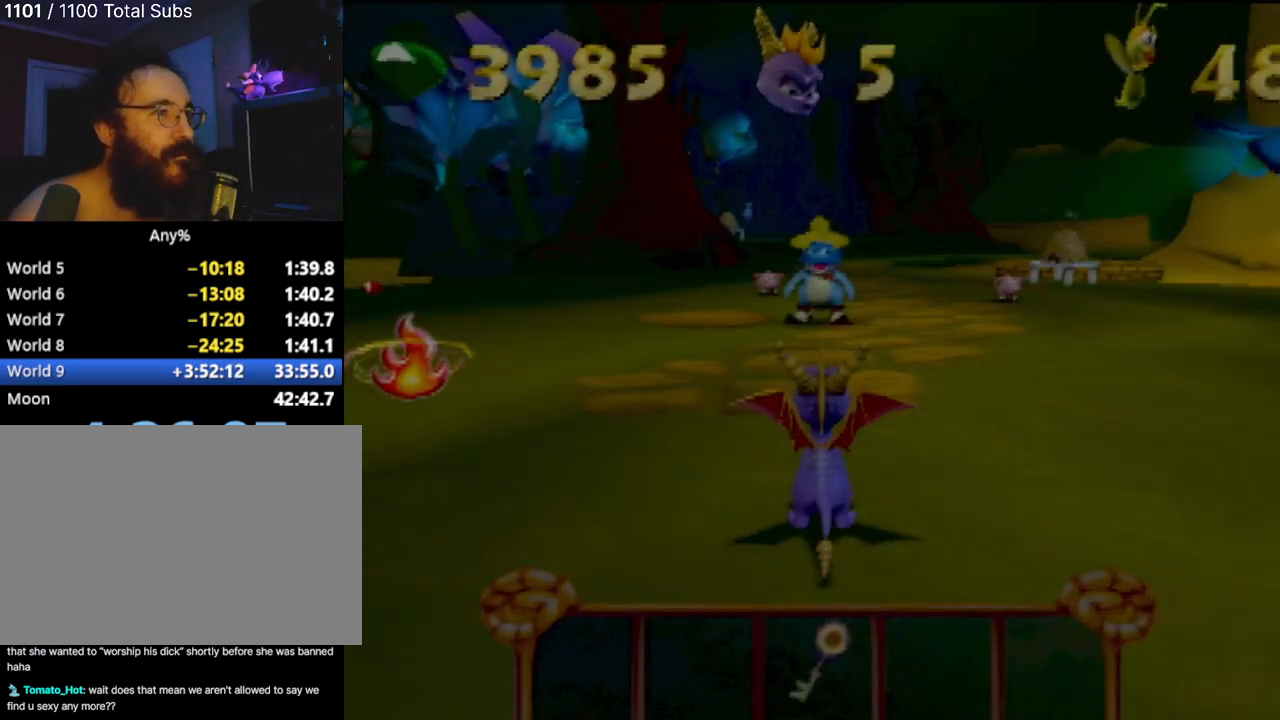
{"buttons": [], "left_stick": "center", "events": [[50, "left_stick", "up-right"], [300, "left_stick", "center"]]}
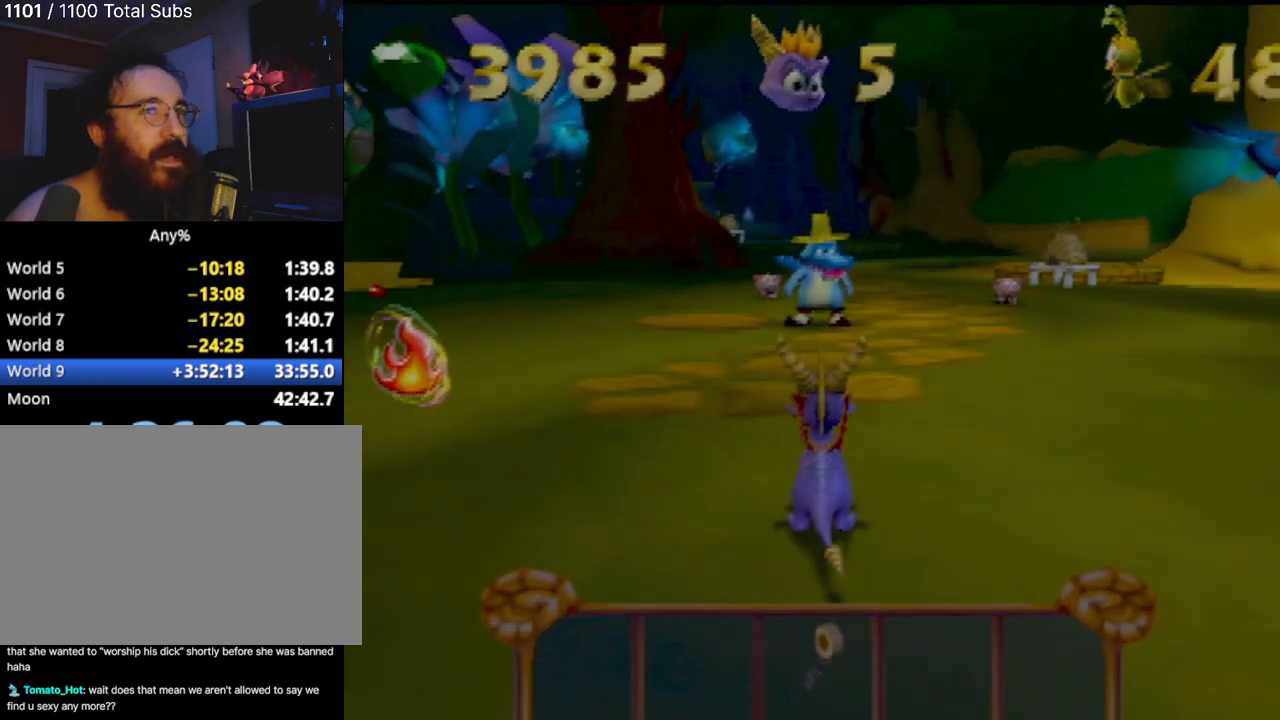
{"buttons": [], "left_stick": "center", "events": []}
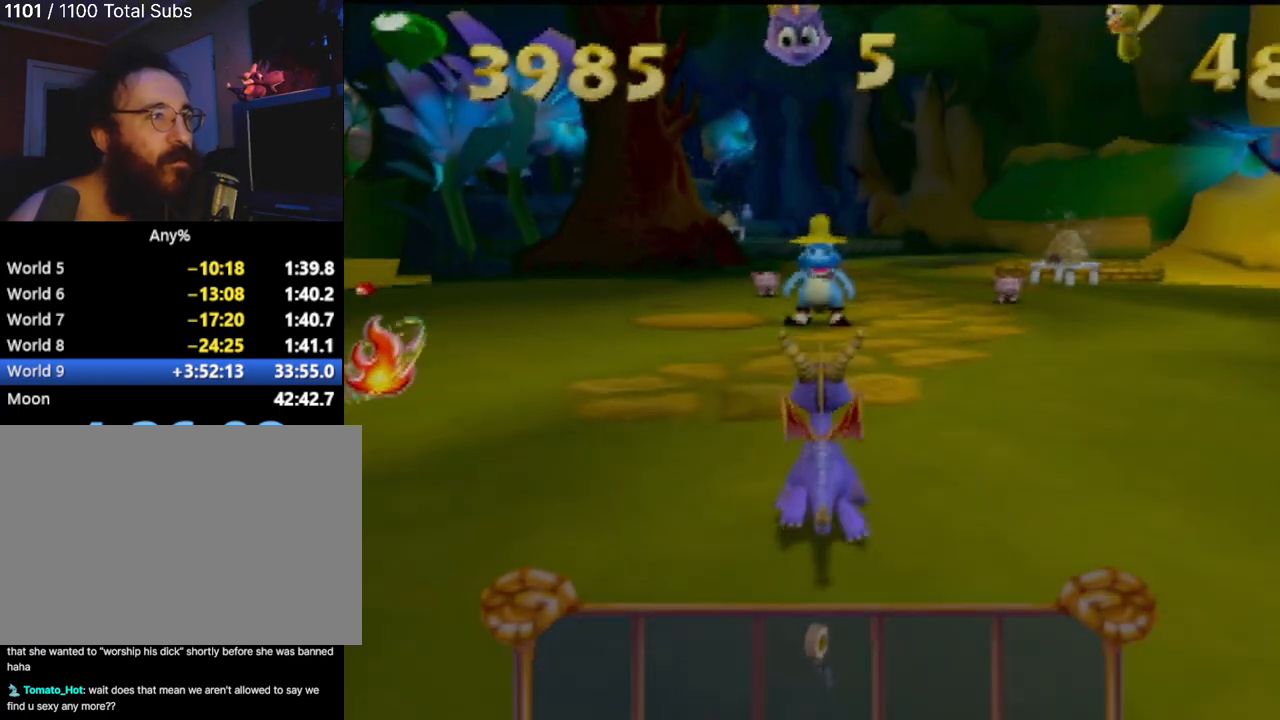
{"buttons": ["SQUARE"], "left_stick": "down-right", "events": [[233, "left_stick", "up"], [367, "SQUARE", "down"], [500, "left_stick", "down-right"]]}
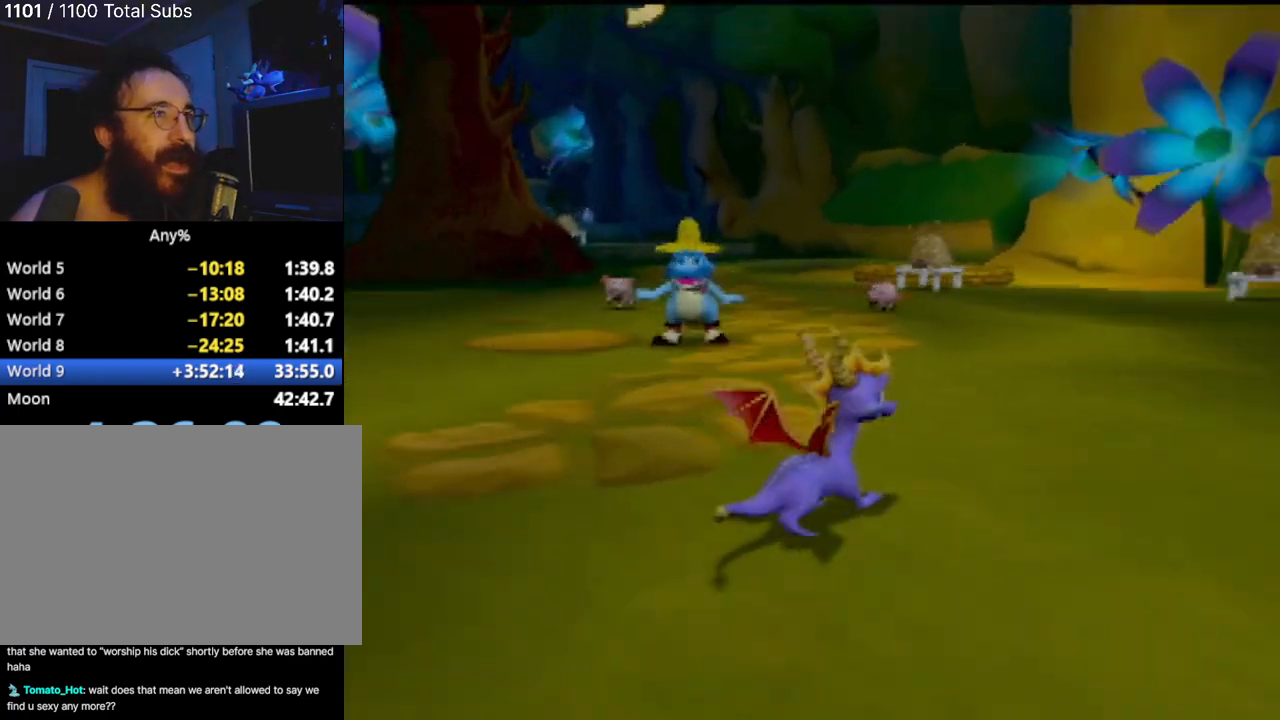
{"buttons": ["SQUARE"], "left_stick": "center", "events": [[17, "left_stick", "center"], [100, "left_stick", "left"], [234, "left_stick", "center"]]}
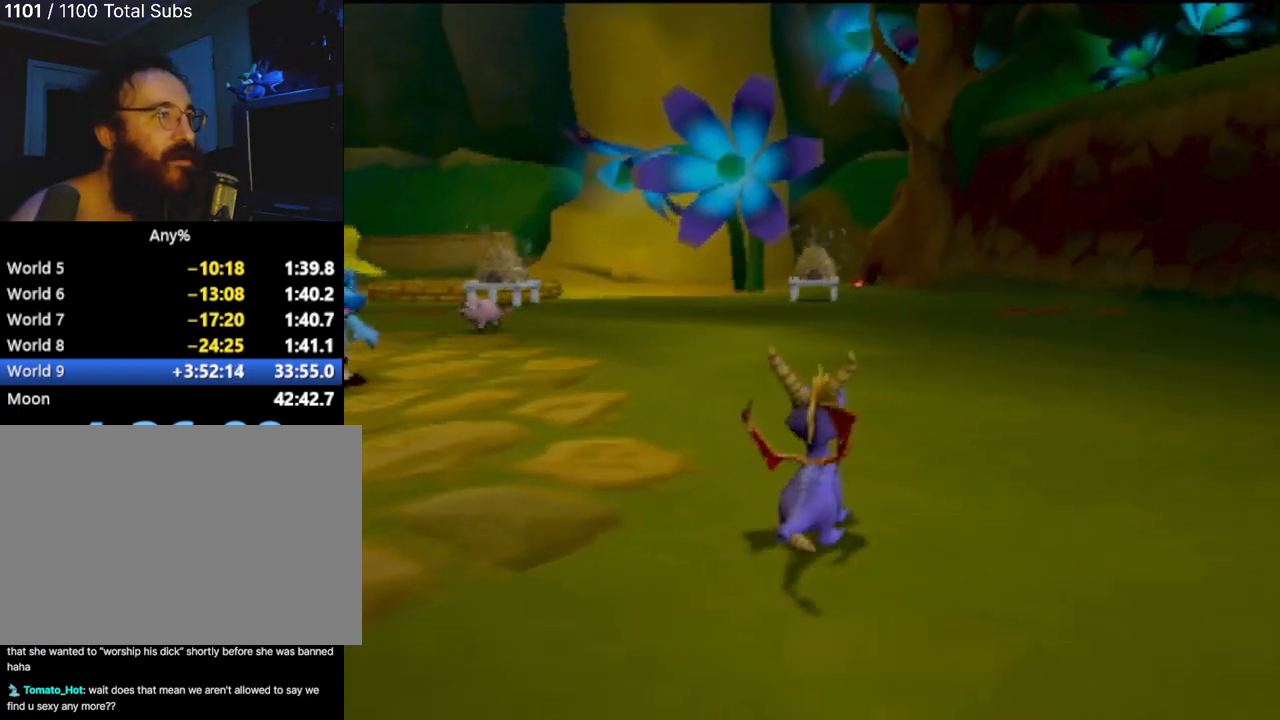
{"buttons": ["SQUARE"], "left_stick": "center", "events": [[100, "left_stick", "left"], [383, "left_stick", "up-left"], [500, "left_stick", "center"]]}
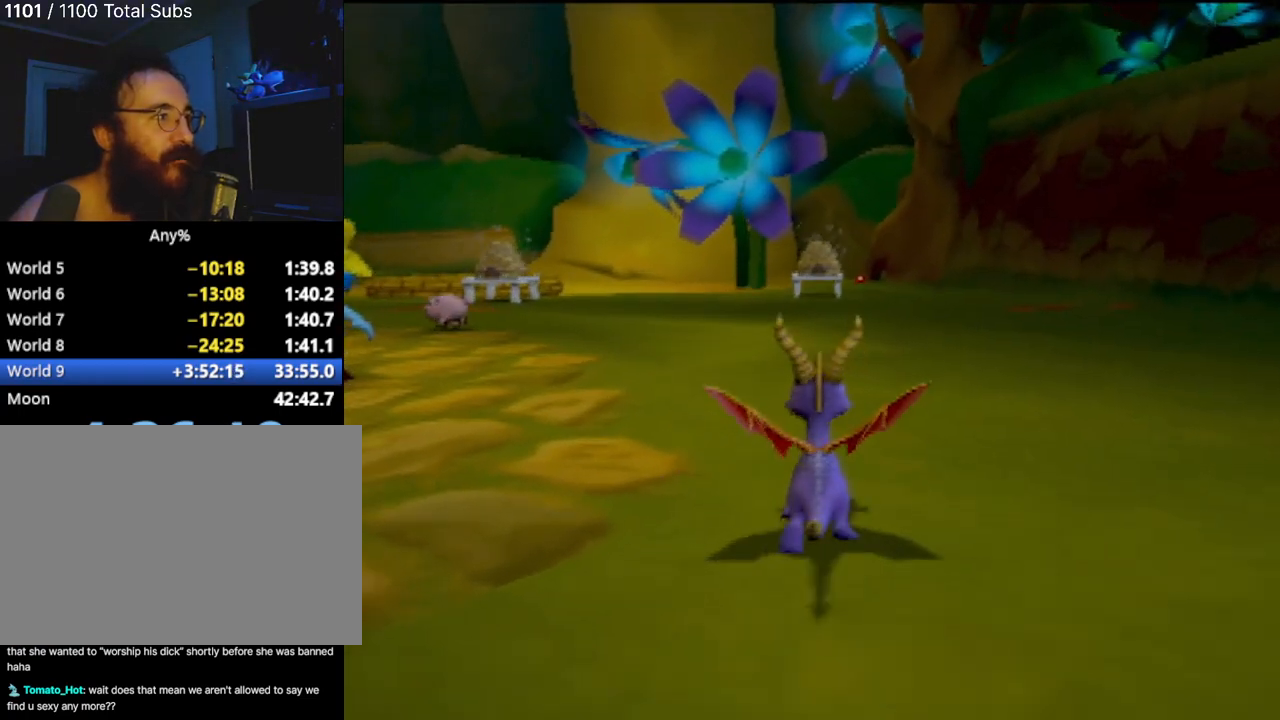
{"buttons": ["SQUARE"], "left_stick": "center", "events": []}
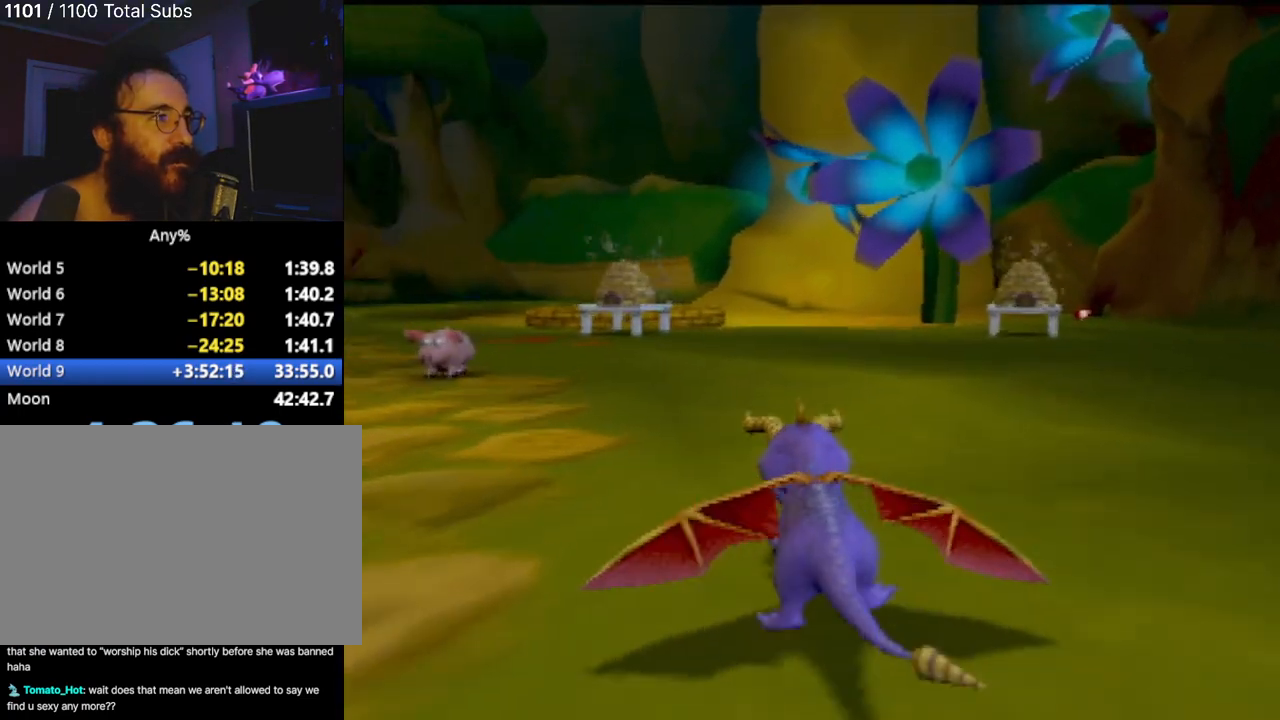
{"buttons": ["SQUARE"], "left_stick": "center", "events": [[133, "left_stick", "right"], [267, "left_stick", "center"]]}
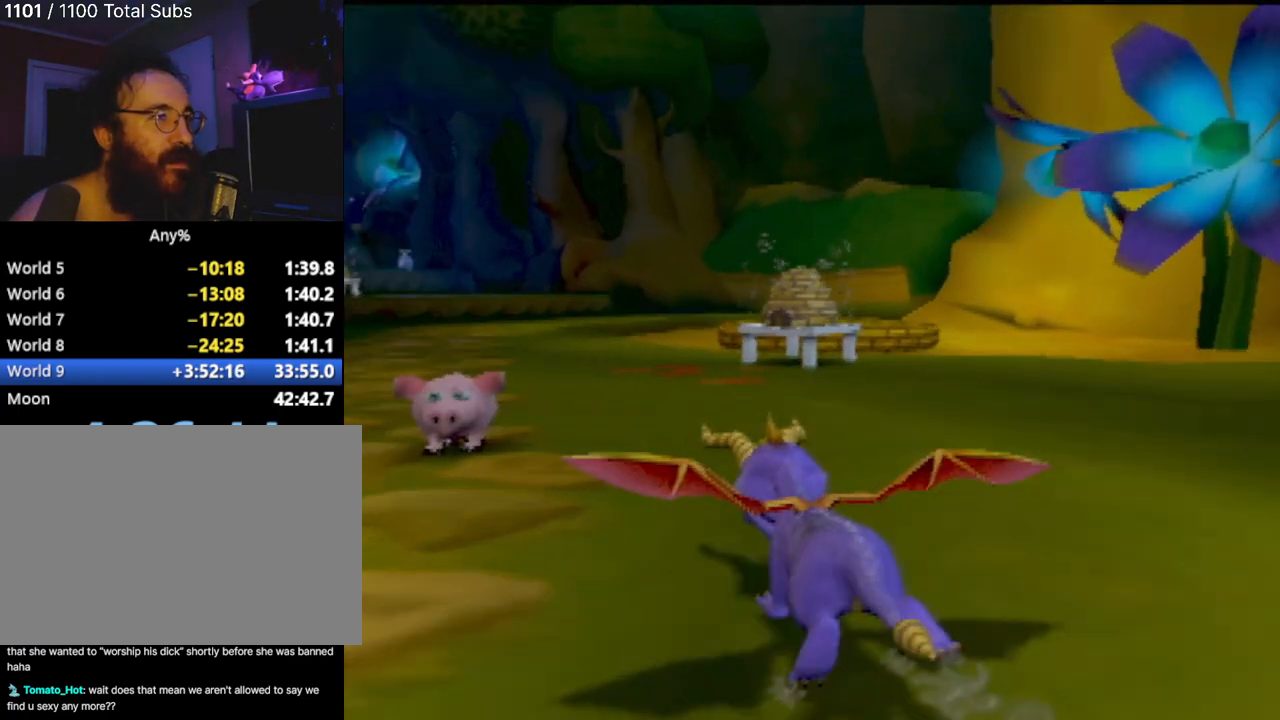
{"buttons": ["SQUARE"], "left_stick": "center", "events": [[367, "left_stick", "up-left"], [484, "left_stick", "center"]]}
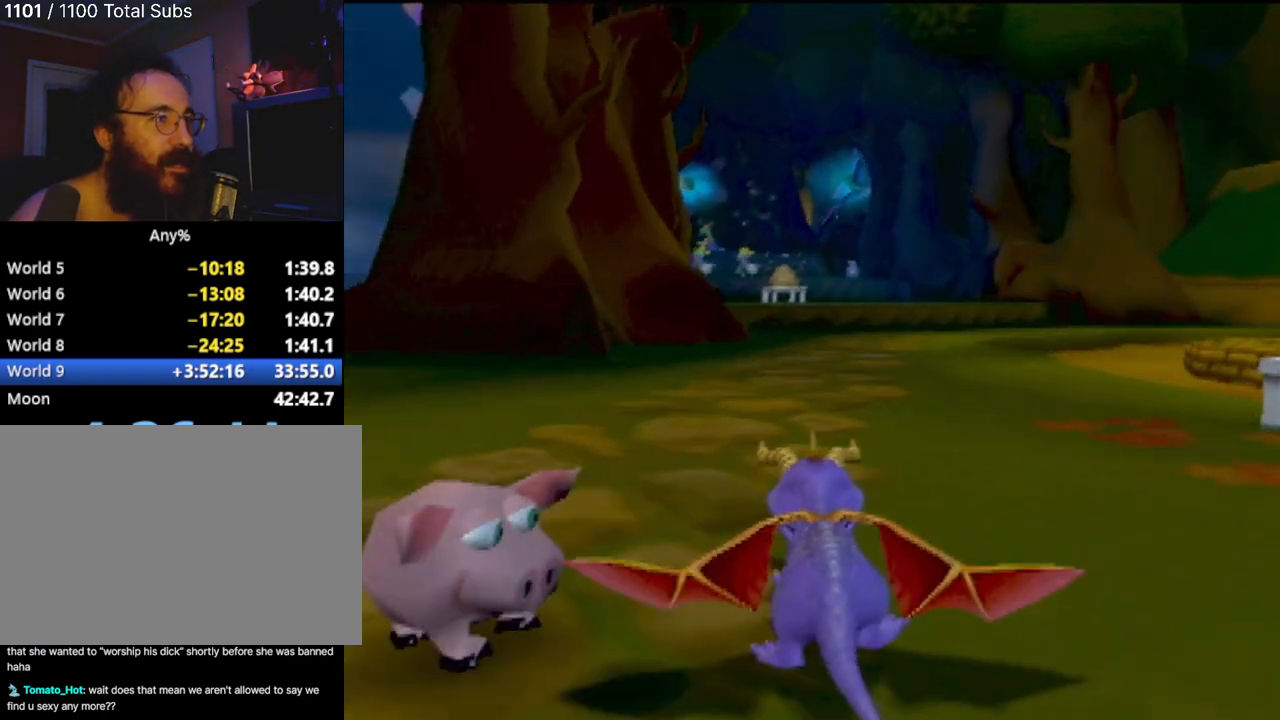
{"buttons": ["SQUARE"], "left_stick": "center", "events": []}
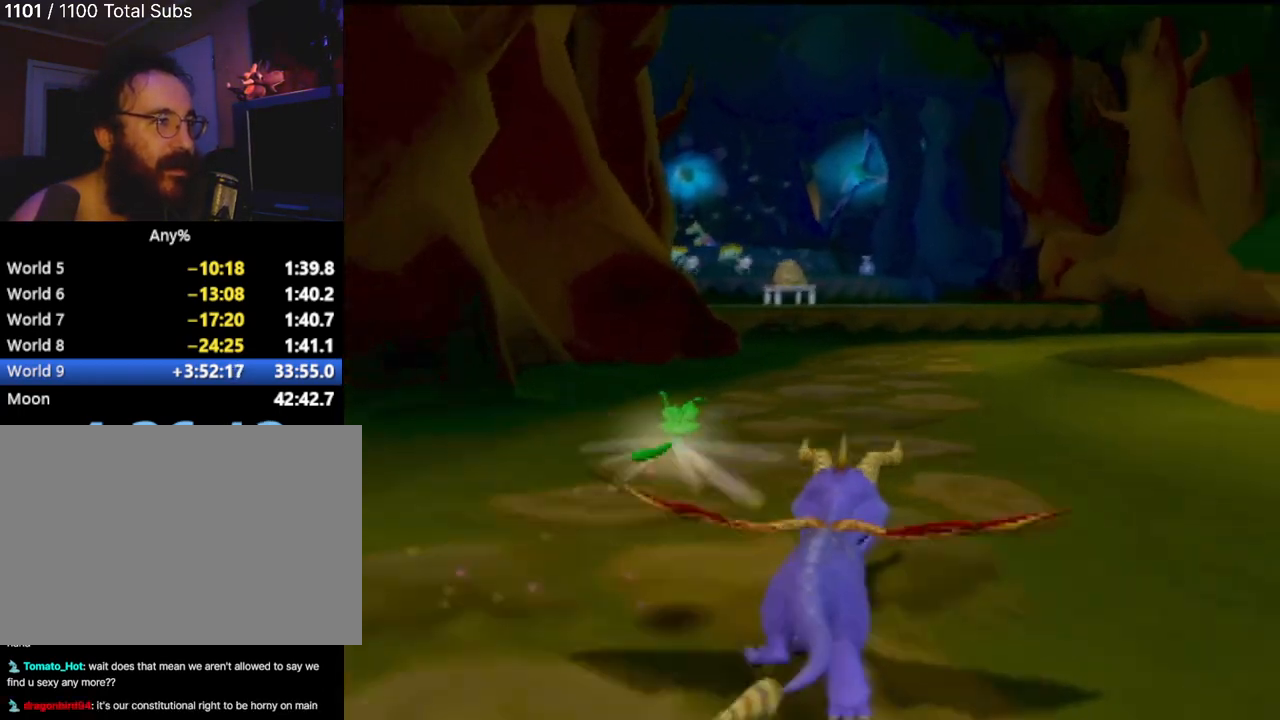
{"buttons": ["CROSS", "SQUARE"], "left_stick": "center", "events": [[351, "CROSS", "down"]]}
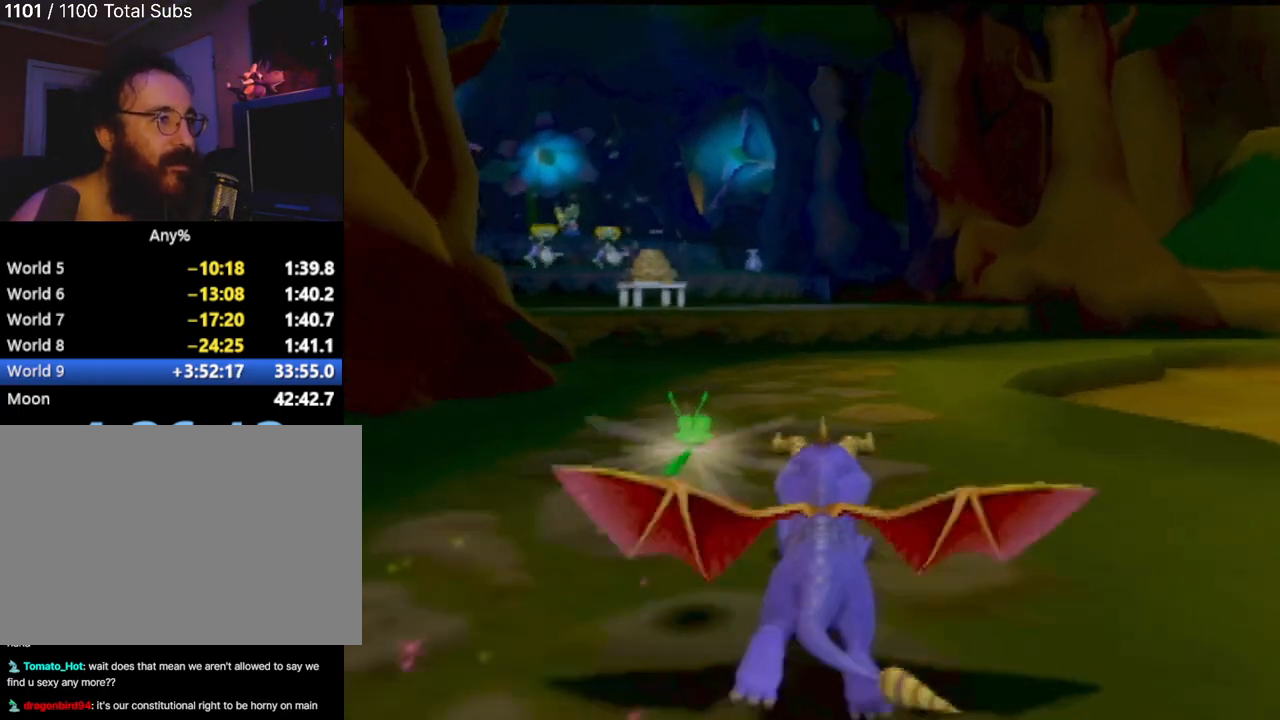
{"buttons": ["CIRCLE"], "left_stick": "center", "events": [[200, "CROSS", "up"], [250, "SQUARE", "up"], [367, "CROSS", "down"], [484, "CIRCLE", "down"], [500, "CROSS", "up"]]}
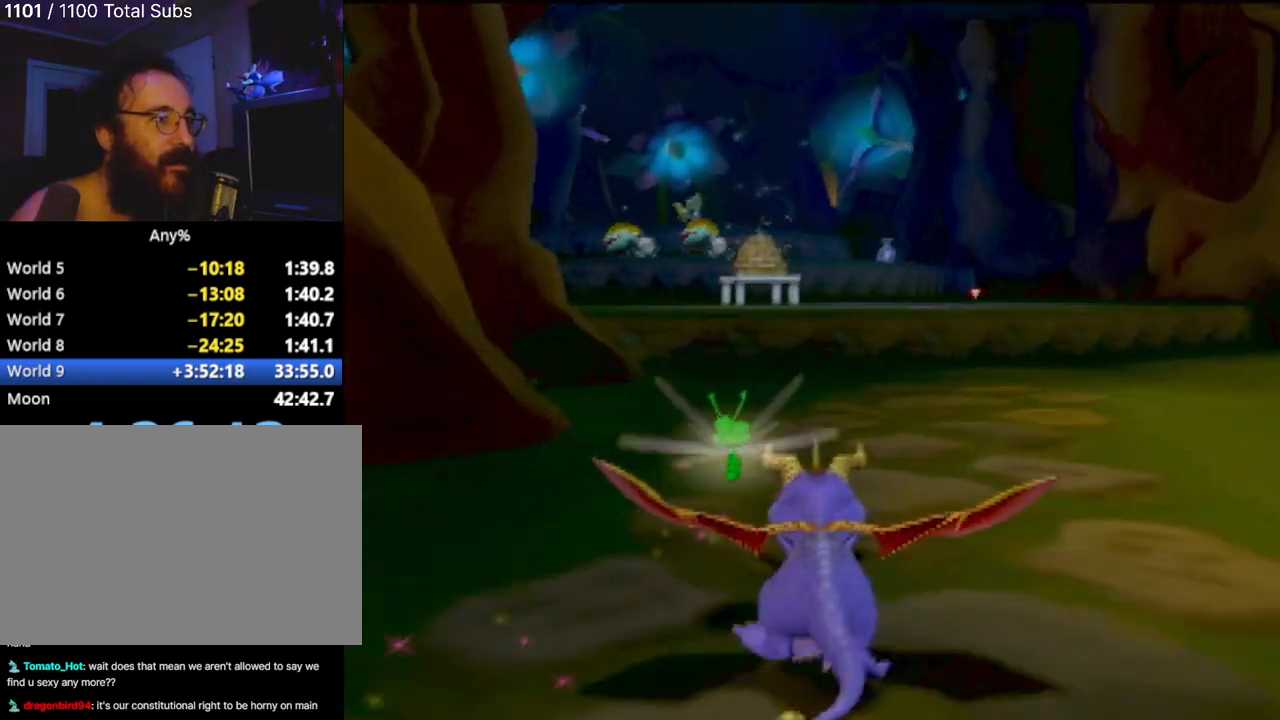
{"buttons": [], "left_stick": "up-left", "events": [[17, "left_stick", "up-left"], [117, "CIRCLE", "up"]]}
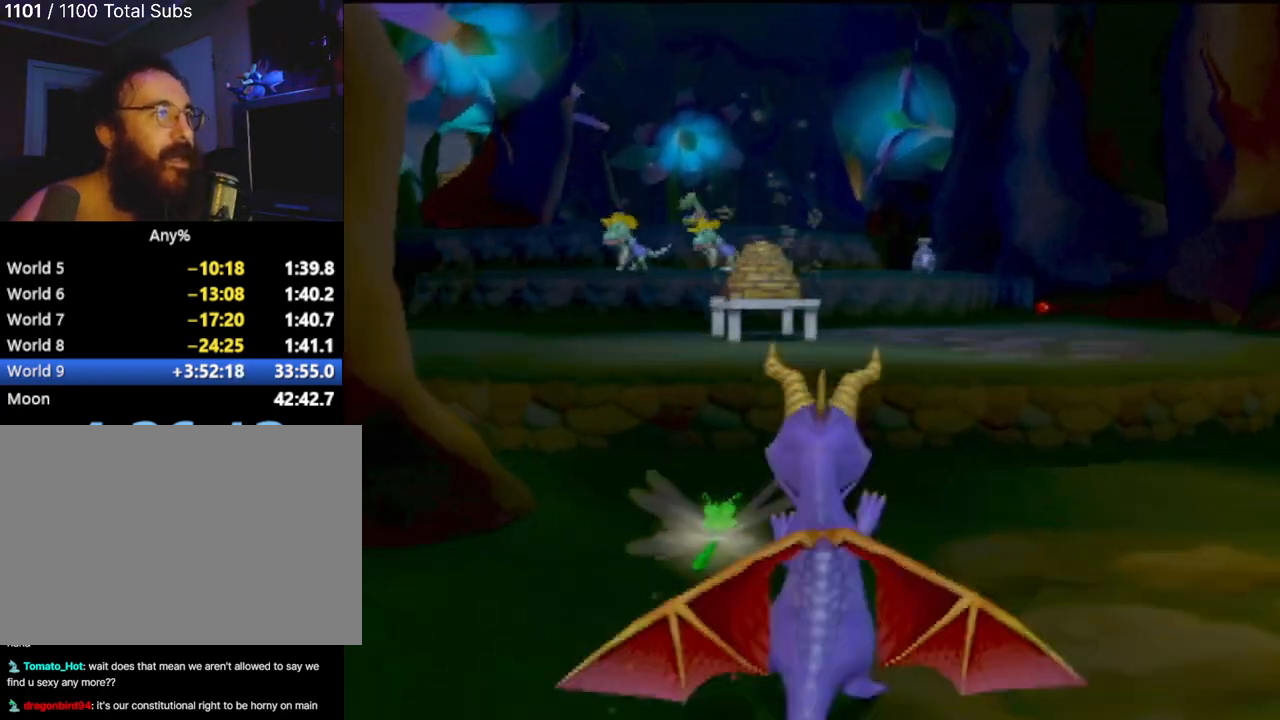
{"buttons": [], "left_stick": "up-left", "events": []}
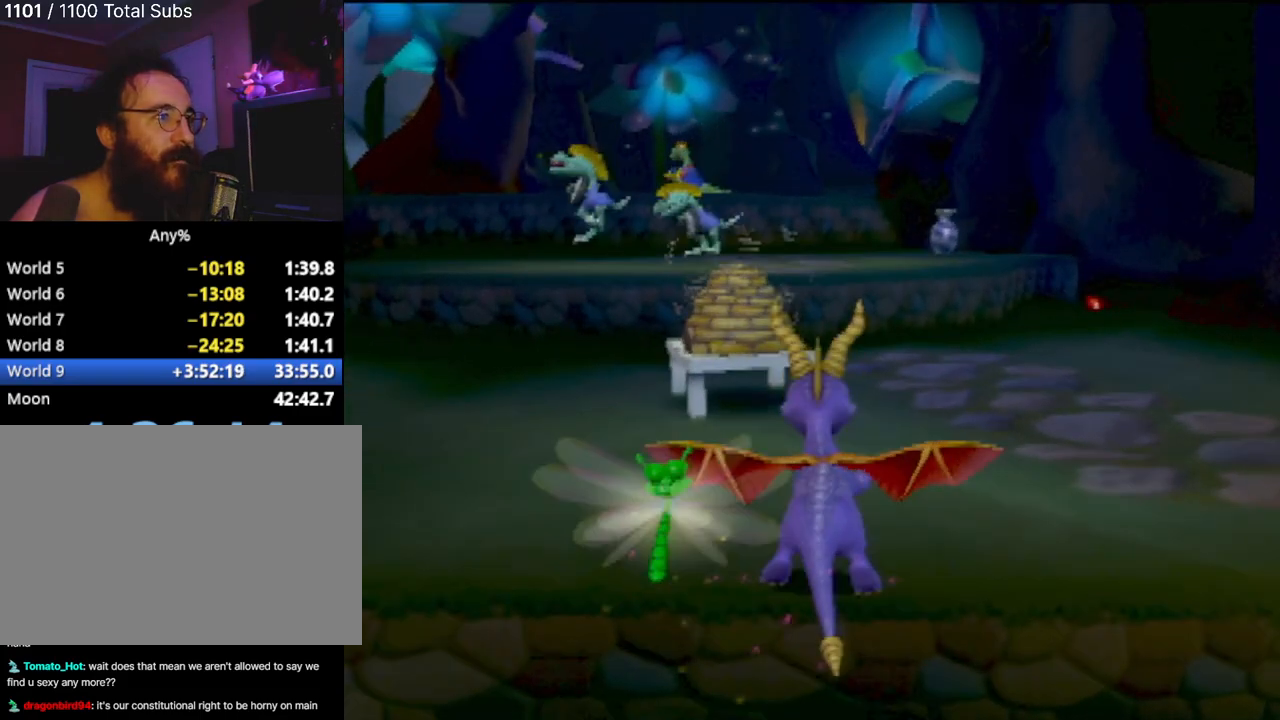
{"buttons": [], "left_stick": "up", "events": [[50, "left_stick", "up"]]}
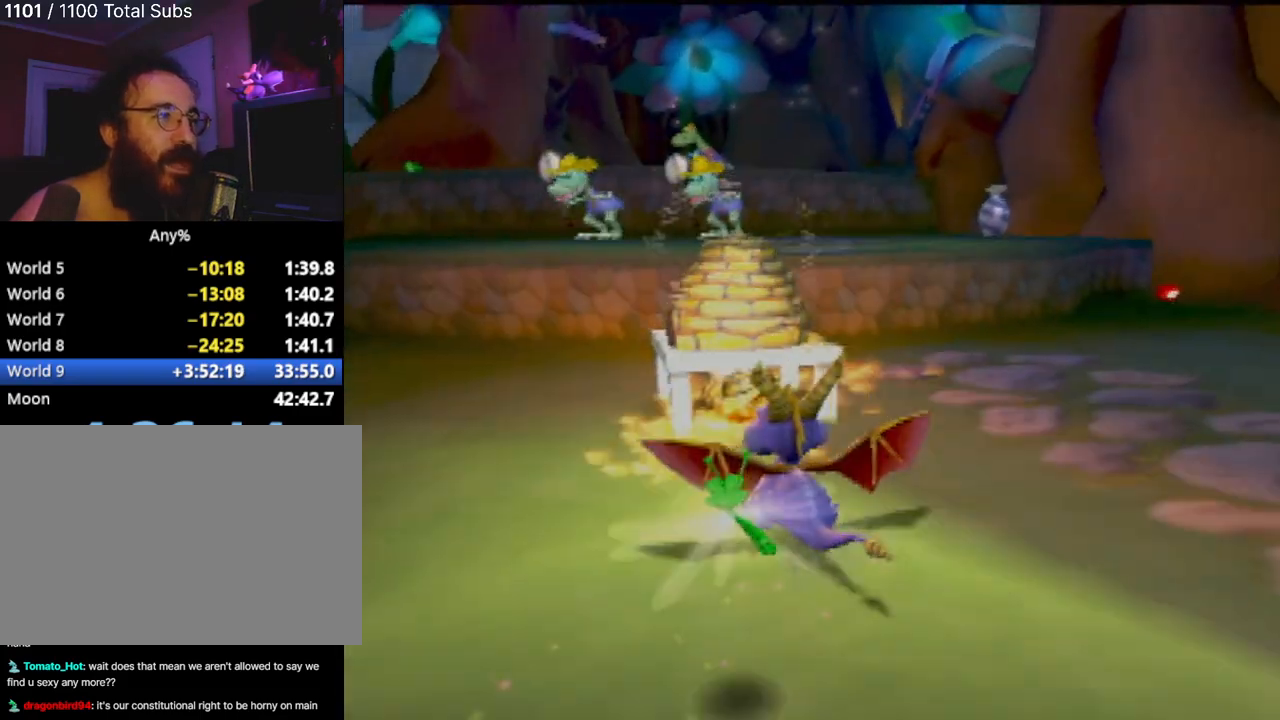
{"buttons": ["CROSS", "SQUARE"], "left_stick": "center", "events": [[16, "SQUARE", "down"], [83, "CROSS", "down"], [200, "left_stick", "center"]]}
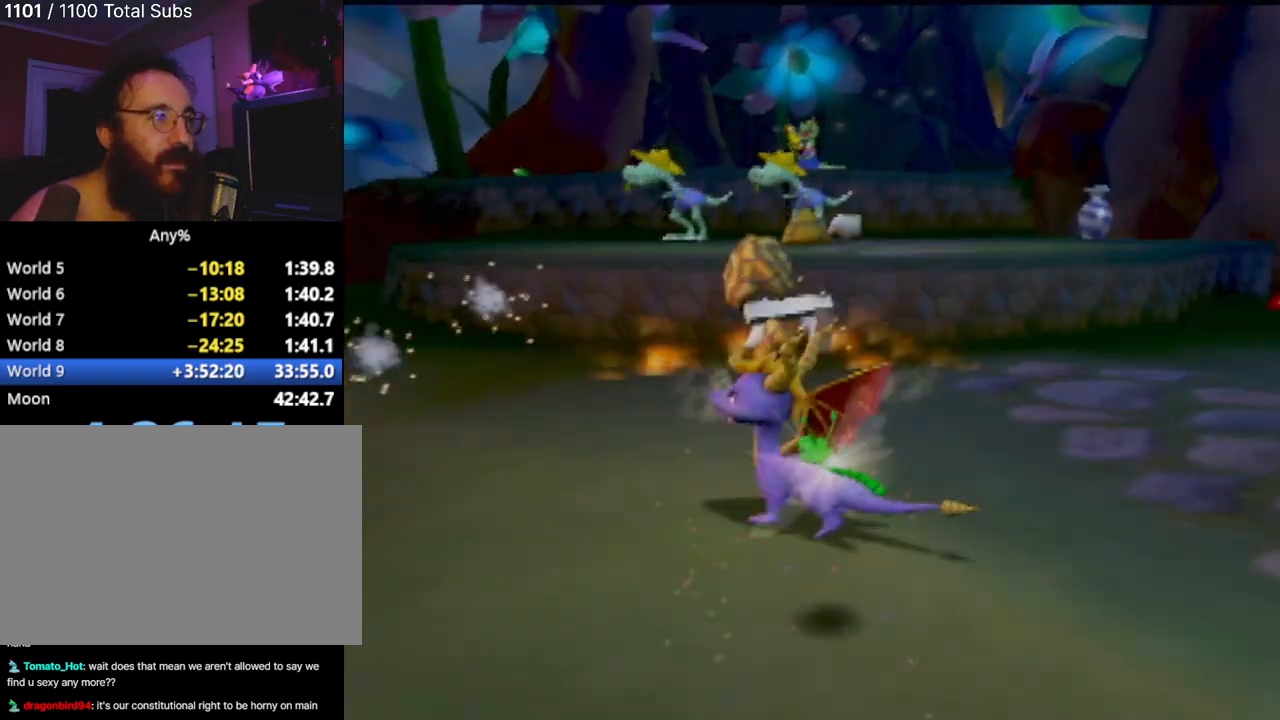
{"buttons": [], "left_stick": "center", "events": [[84, "CROSS", "up"], [134, "SQUARE", "up"]]}
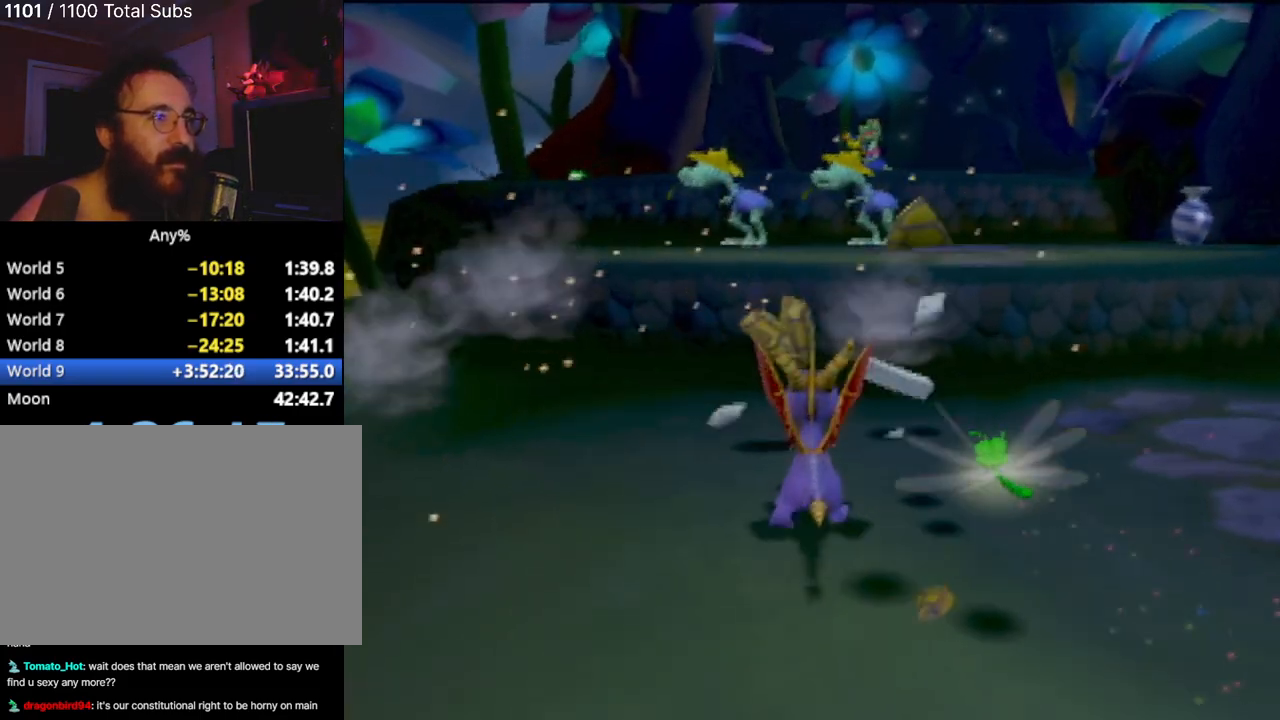
{"buttons": [], "left_stick": "up", "events": [[267, "left_stick", "up"]]}
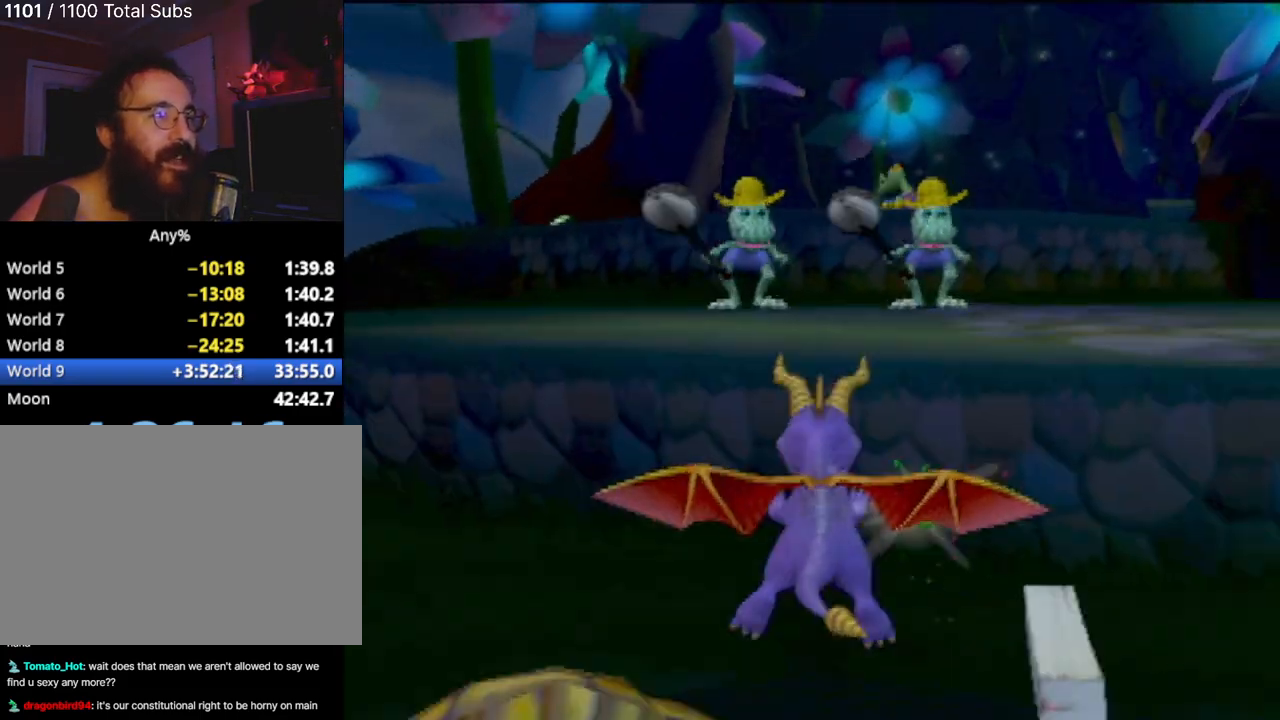
{"buttons": ["SQUARE"], "left_stick": "up", "events": [[50, "CROSS", "down"], [434, "CROSS", "up"], [451, "SQUARE", "down"]]}